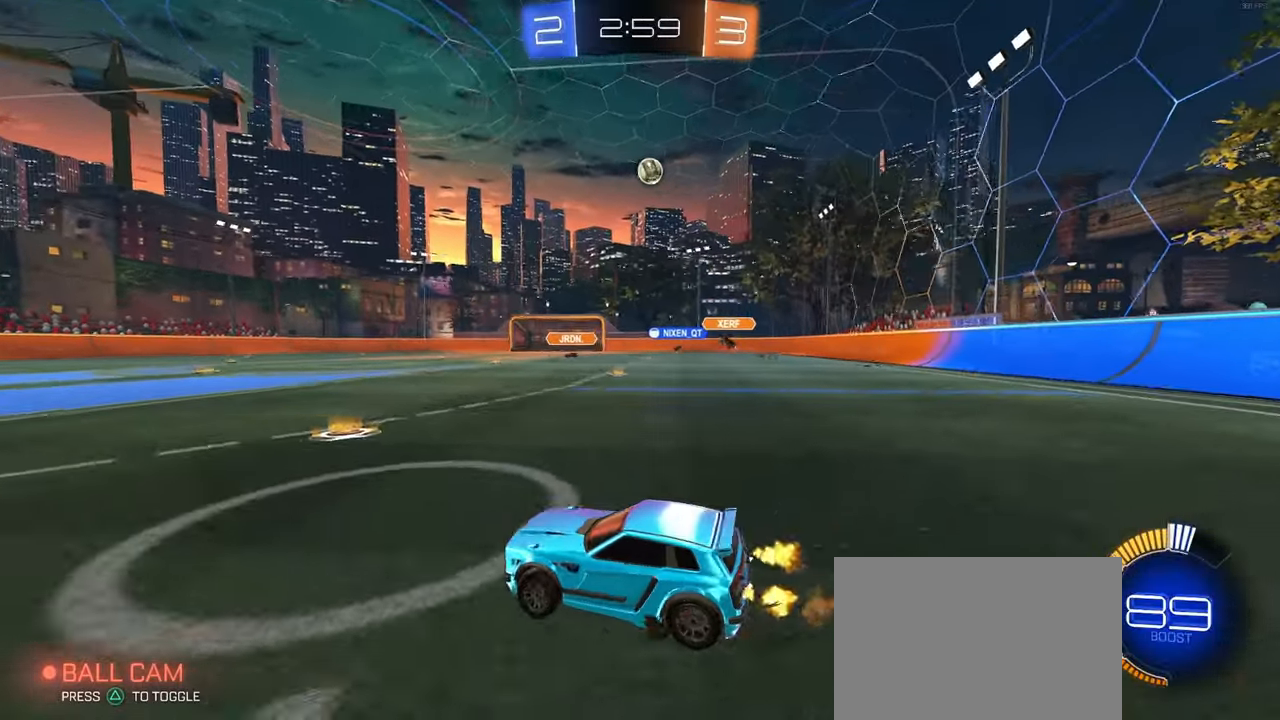
Gameplay with a controller (PlayStation layout); each line is a JSON object with the inputs held at the frame after it. "events" lists button and stick changes between this image and that frame as [ms after this image, input, new state], when the widget could be followed in between. Not read: R2.
{"buttons": ["R1"], "left_stick": "left", "right_stick": "center", "events": [[50, "left_stick", "left"], [483, "R1", "down"]]}
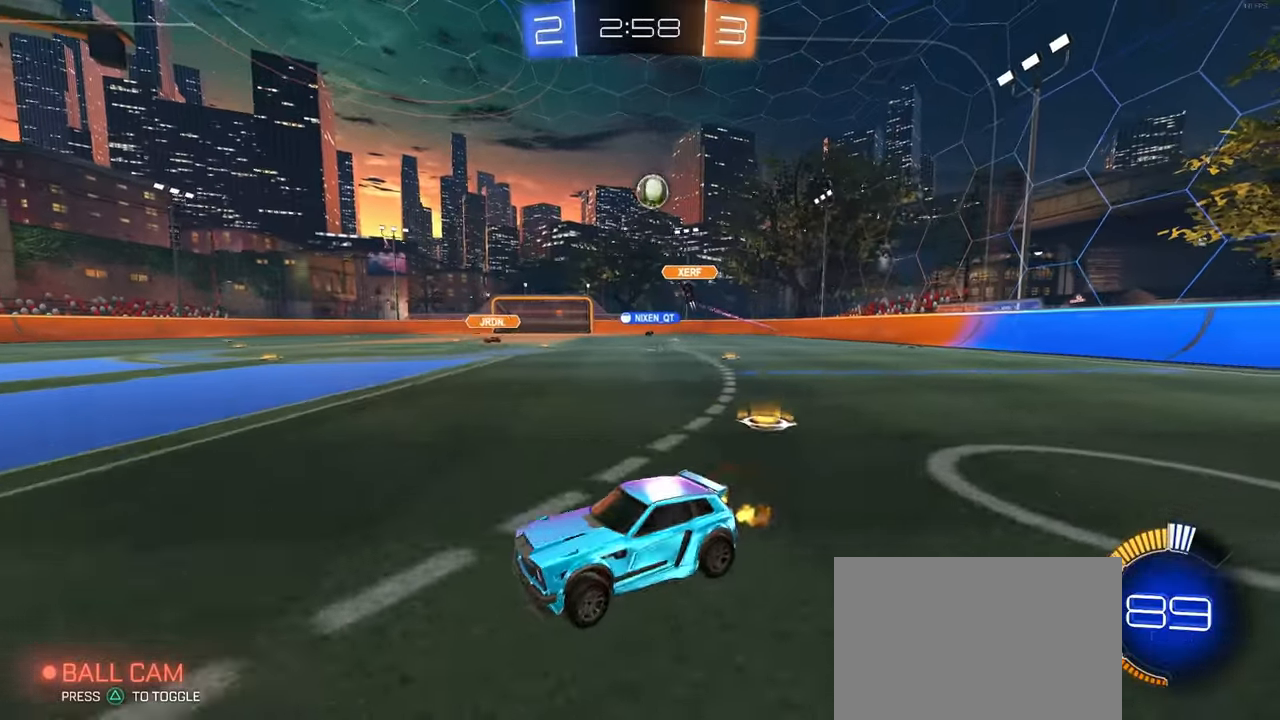
{"buttons": [], "left_stick": "center", "right_stick": "center", "events": [[250, "R1", "up"], [283, "left_stick", "center"]]}
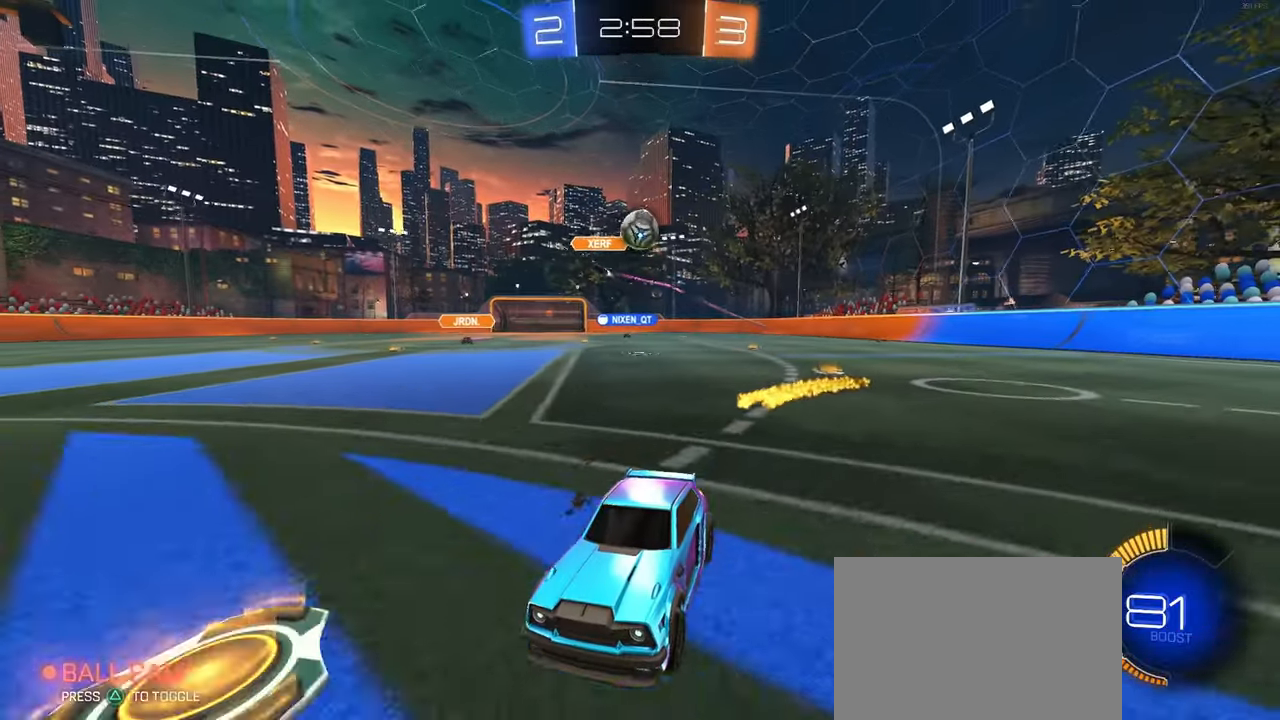
{"buttons": [], "left_stick": "down-right", "right_stick": "center", "events": [[50, "L2", "down"], [83, "left_stick", "down-right"], [233, "CROSS", "down"], [300, "L2", "up"], [483, "CROSS", "up"]]}
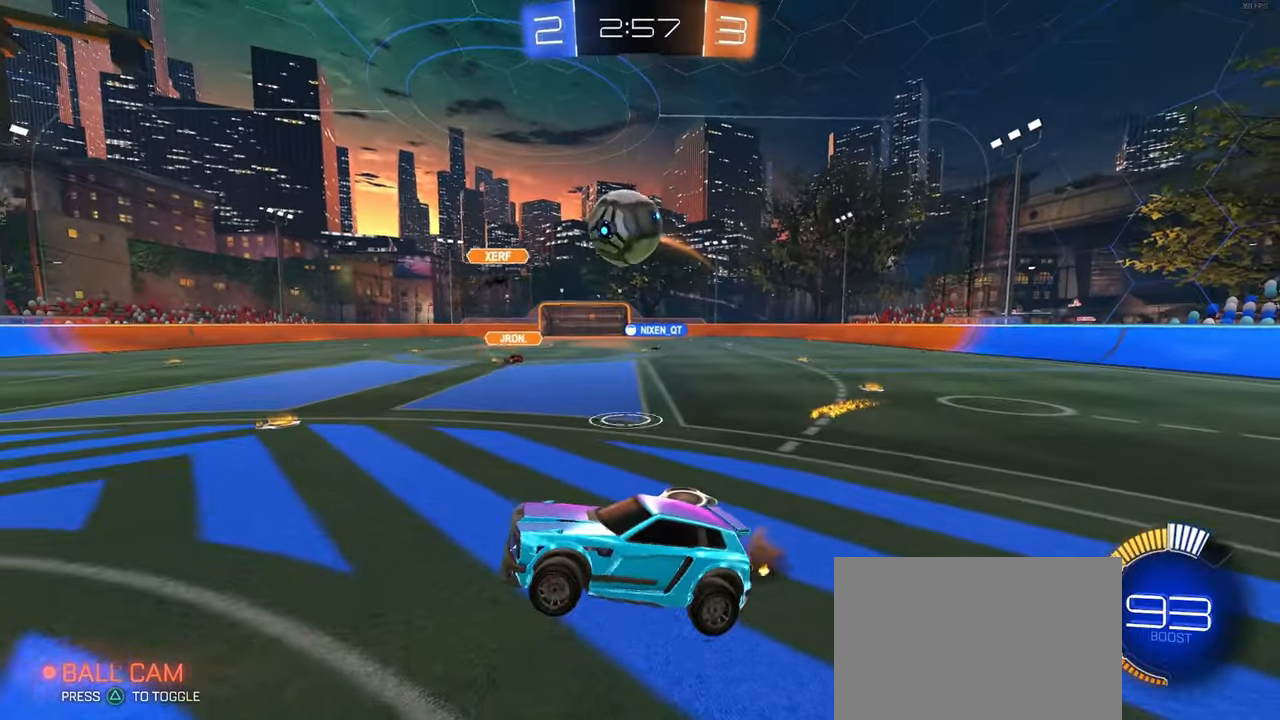
{"buttons": ["R1"], "left_stick": "down", "right_stick": "center", "events": [[33, "R1", "down"], [83, "left_stick", "up-right"], [150, "left_stick", "center"], [250, "left_stick", "up-left"], [300, "CROSS", "down"], [400, "CROSS", "up"], [400, "left_stick", "down"]]}
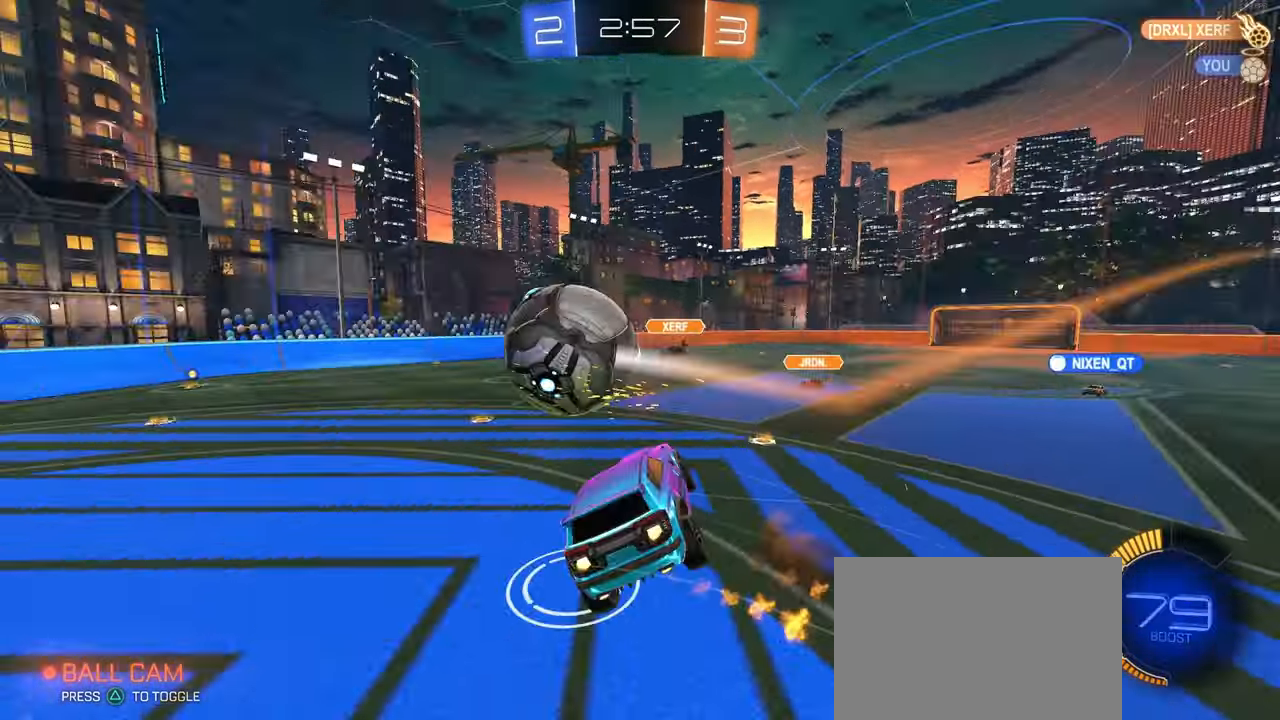
{"buttons": ["SQUARE"], "left_stick": "left", "right_stick": "center", "events": [[233, "left_stick", "down-right"], [250, "R1", "up"], [400, "SQUARE", "down"], [417, "left_stick", "center"], [483, "left_stick", "left"]]}
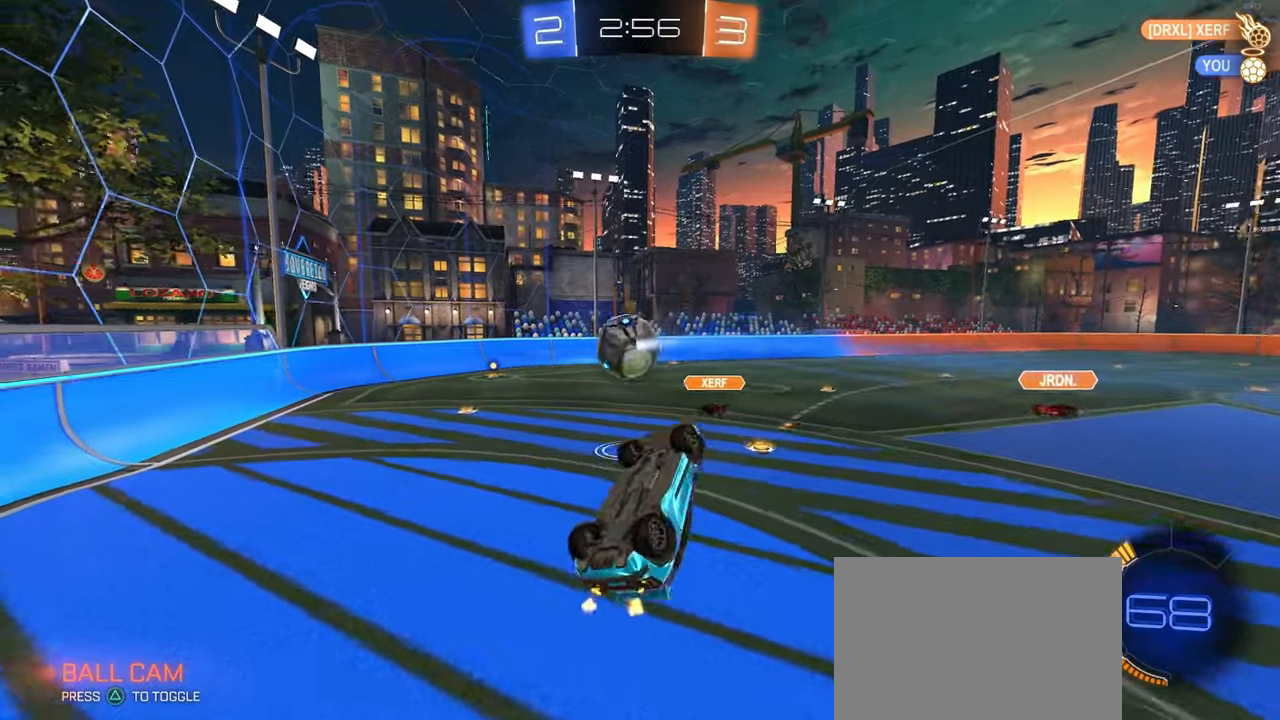
{"buttons": [], "left_stick": "center", "right_stick": "center", "events": [[250, "left_stick", "up"], [283, "SQUARE", "up"], [417, "left_stick", "center"]]}
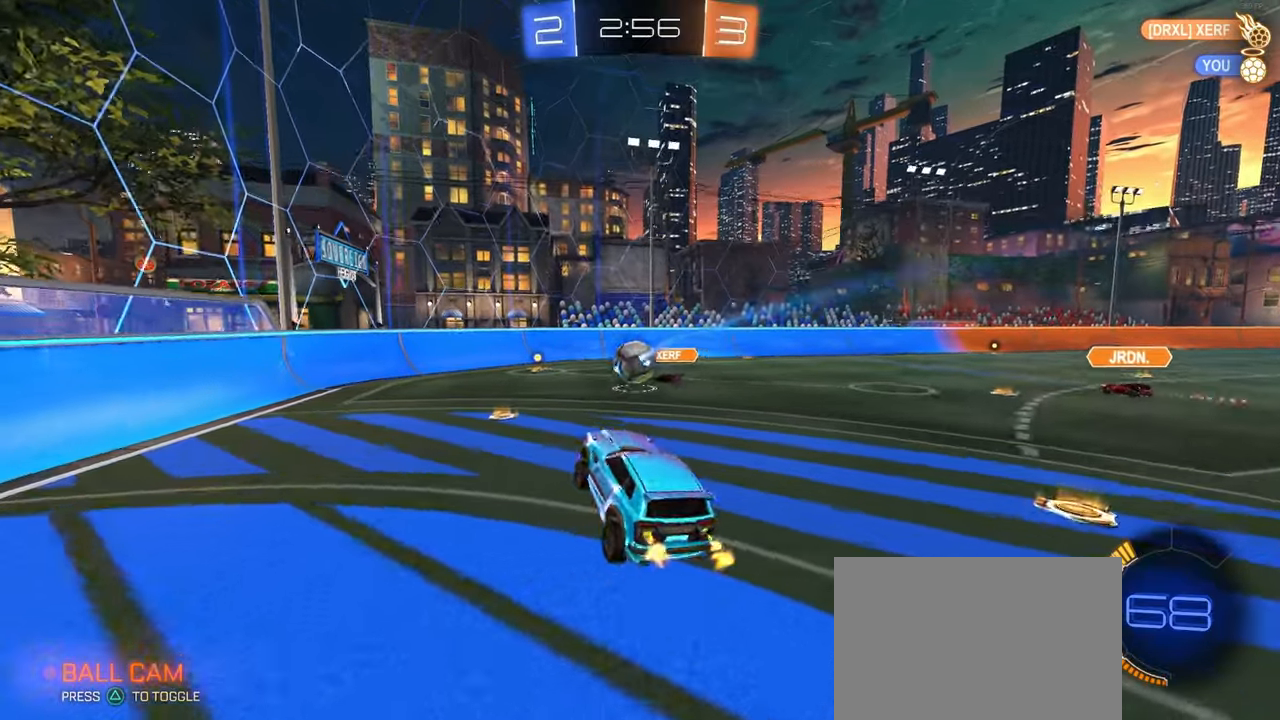
{"buttons": [], "left_stick": "center", "right_stick": "center", "events": [[350, "left_stick", "left"], [500, "left_stick", "center"]]}
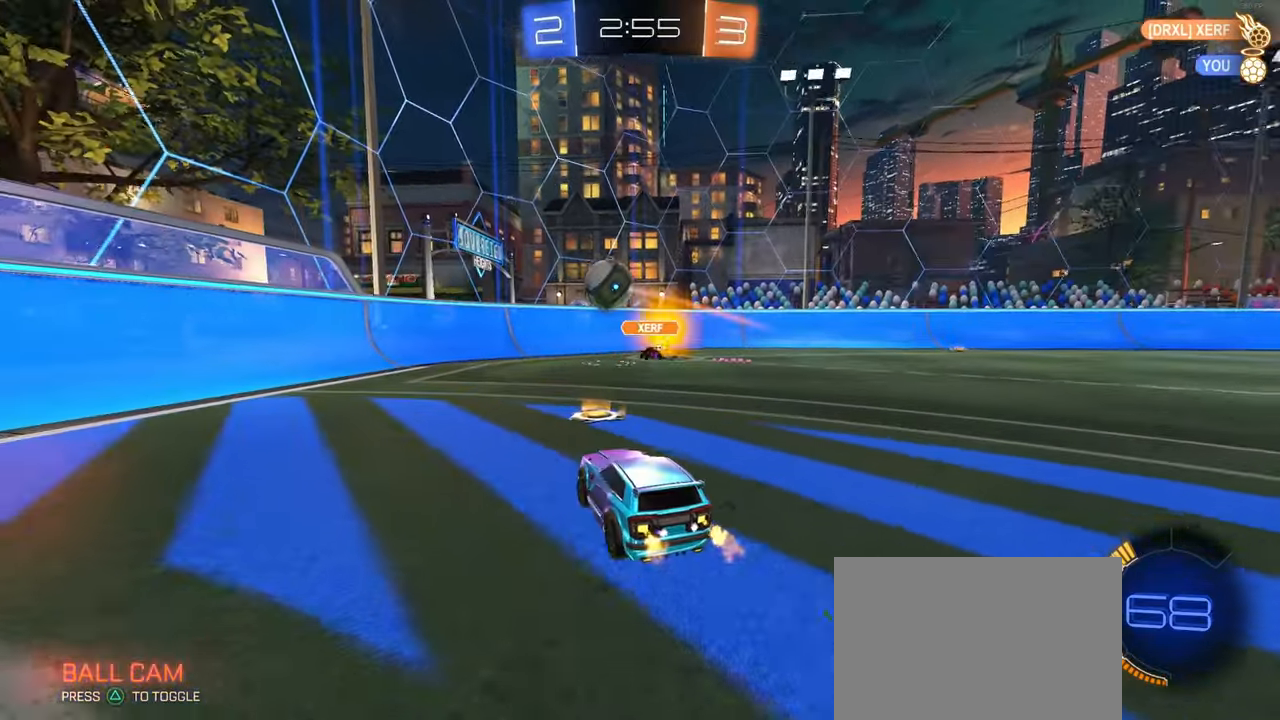
{"buttons": [], "left_stick": "center", "right_stick": "center", "events": [[83, "L2", "down"], [283, "left_stick", "down-right"], [300, "L2", "up"], [433, "left_stick", "center"]]}
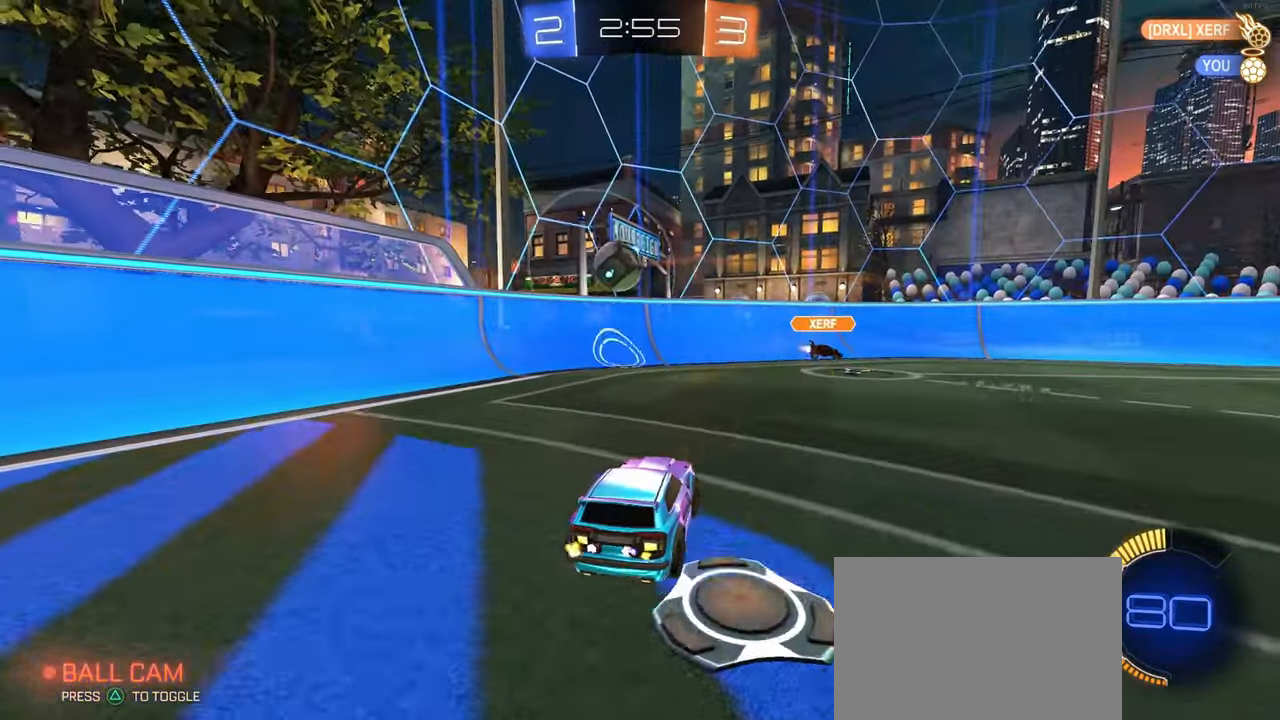
{"buttons": [], "left_stick": "right", "right_stick": "center", "events": [[250, "left_stick", "right"], [433, "CROSS", "down"], [500, "CROSS", "up"]]}
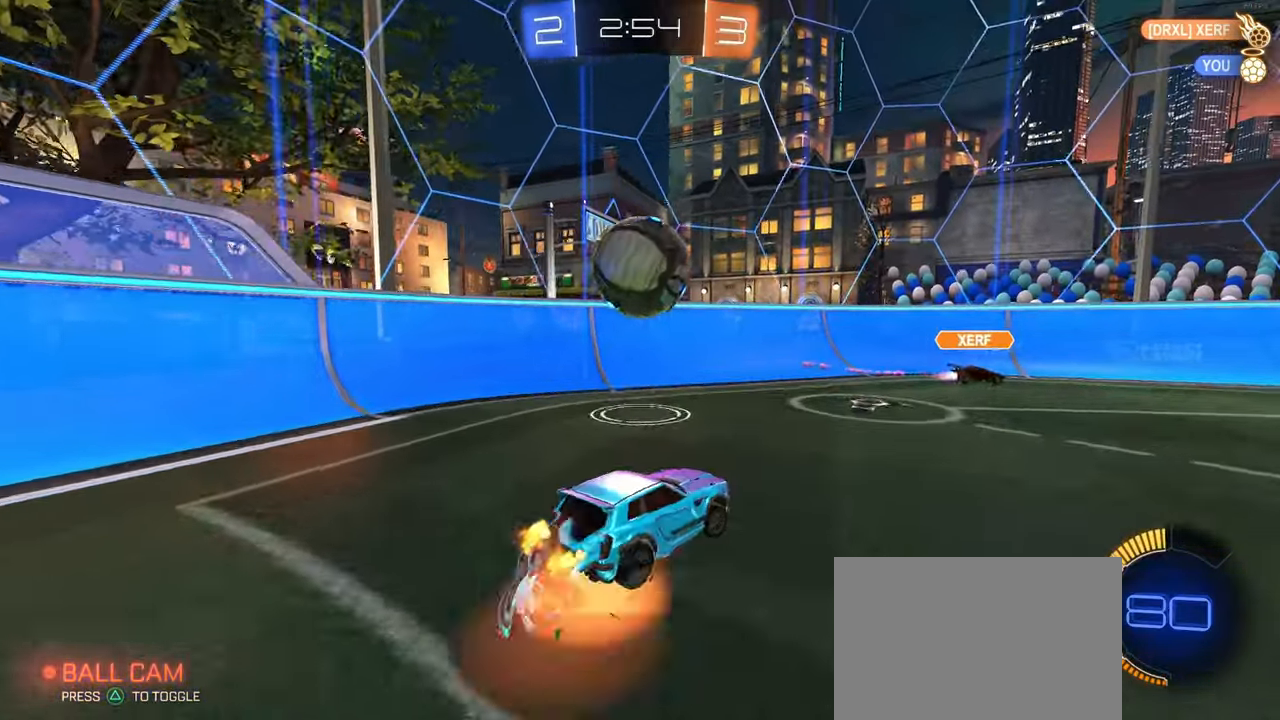
{"buttons": [], "left_stick": "left", "right_stick": "center", "events": [[67, "left_stick", "up-left"], [267, "left_stick", "left"], [350, "CROSS", "down"], [467, "CROSS", "up"]]}
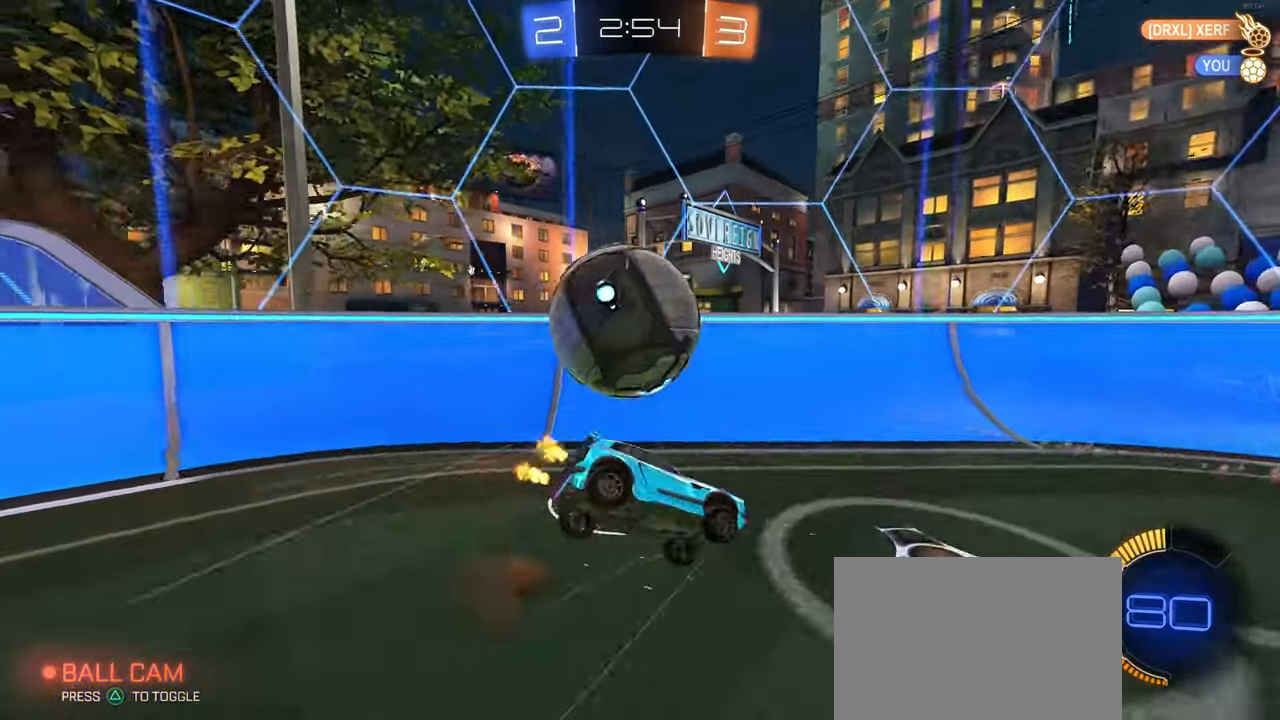
{"buttons": [], "left_stick": "down-right", "right_stick": "center", "events": [[100, "left_stick", "down-left"], [200, "R1", "down"], [383, "R1", "up"], [400, "left_stick", "down-right"]]}
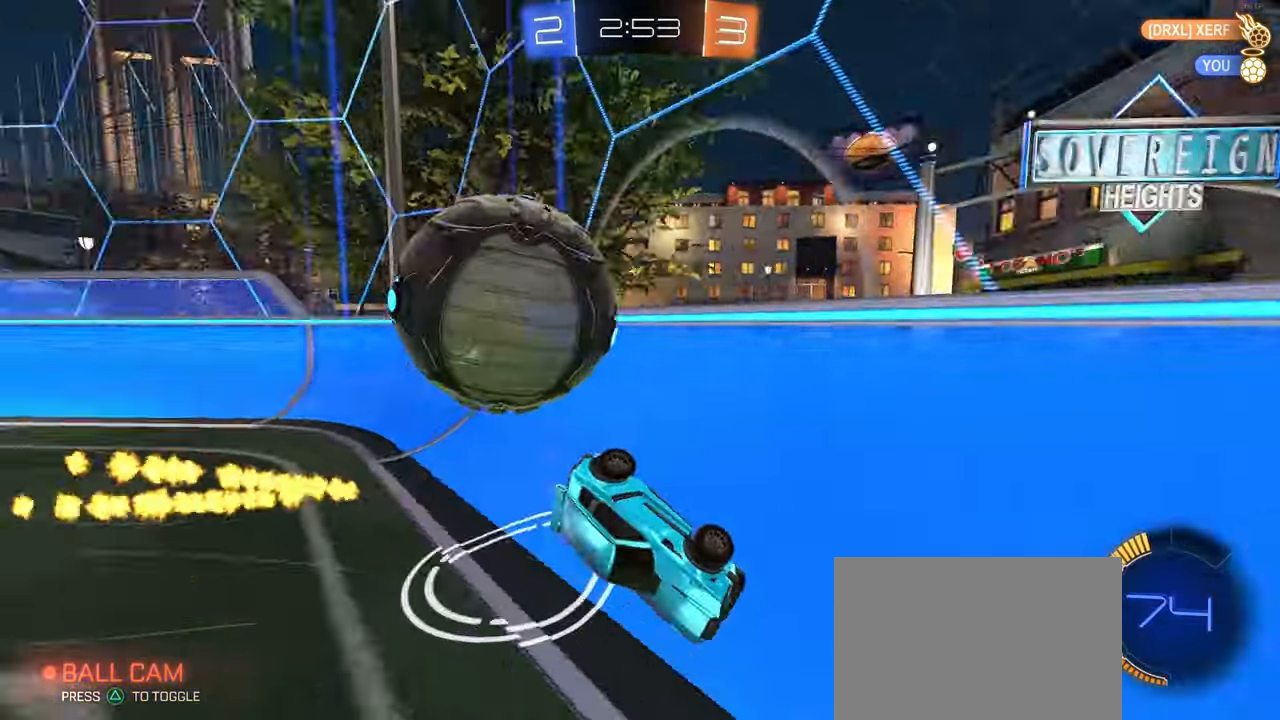
{"buttons": ["R1"], "left_stick": "down-right", "right_stick": "center", "events": [[267, "R1", "down"]]}
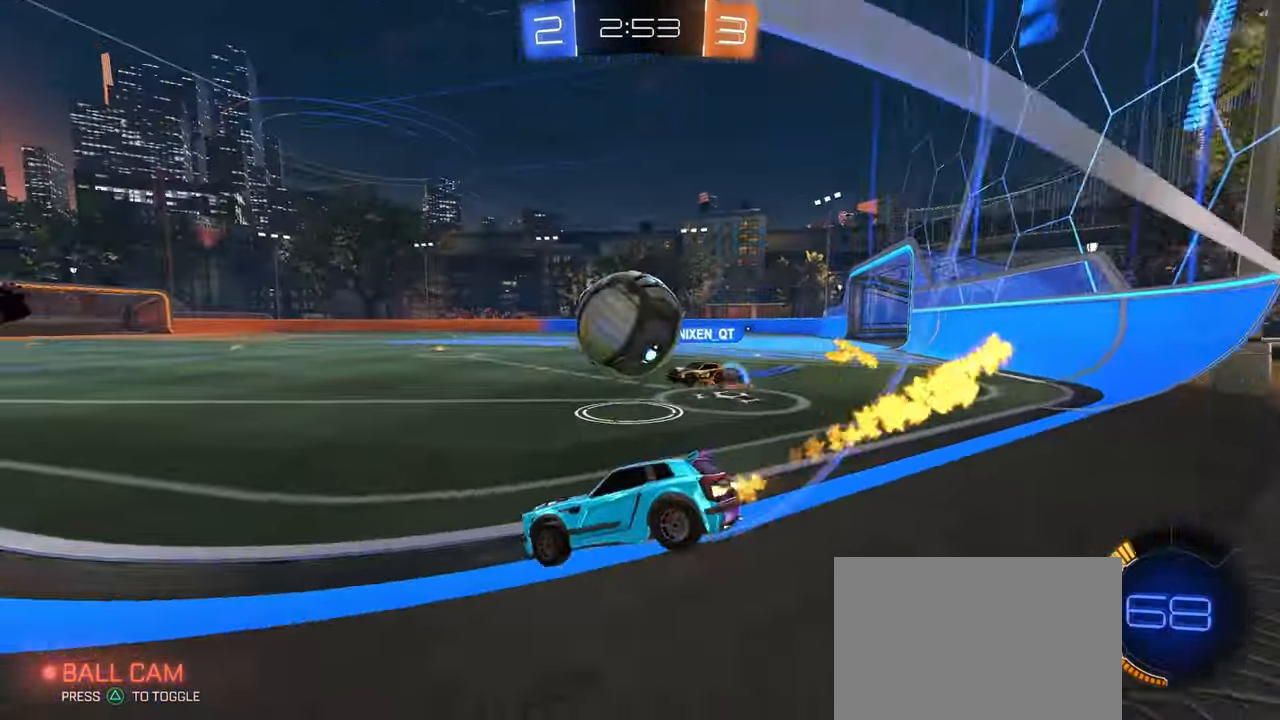
{"buttons": [], "left_stick": "right", "right_stick": "center", "events": [[50, "R1", "up"], [250, "left_stick", "right"]]}
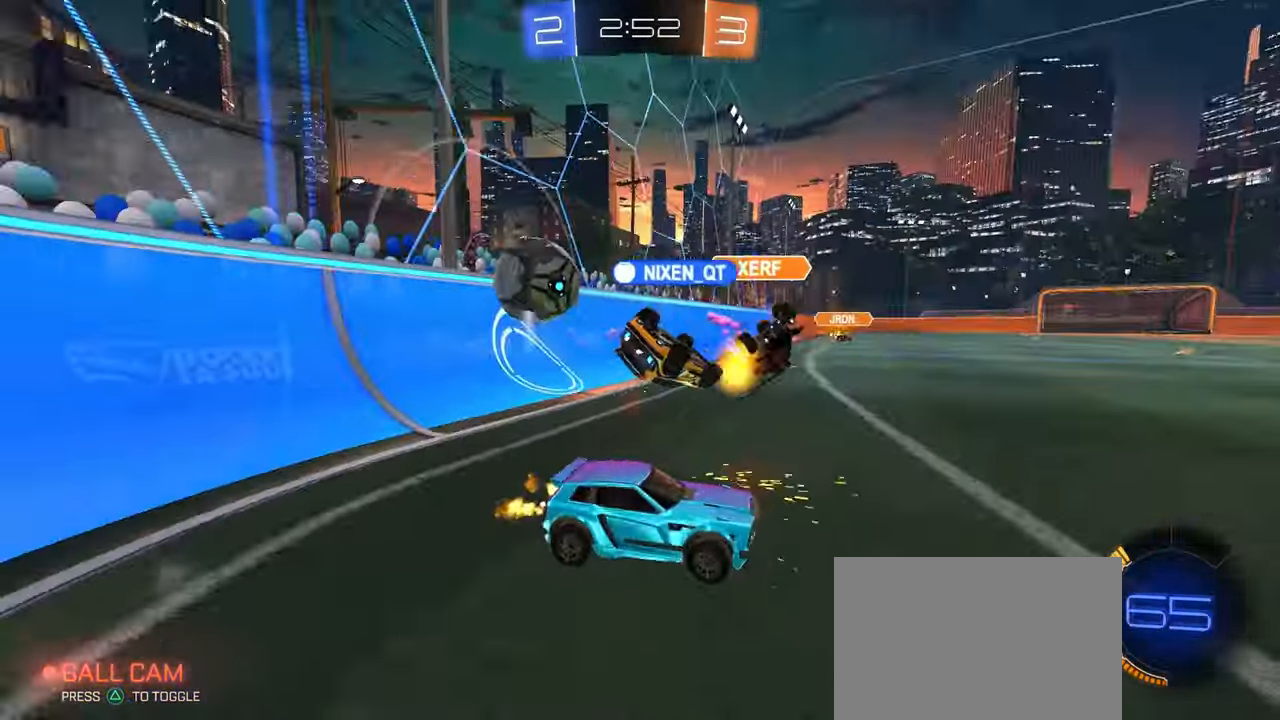
{"buttons": [], "left_stick": "left", "right_stick": "center", "events": [[367, "left_stick", "center"], [433, "left_stick", "left"]]}
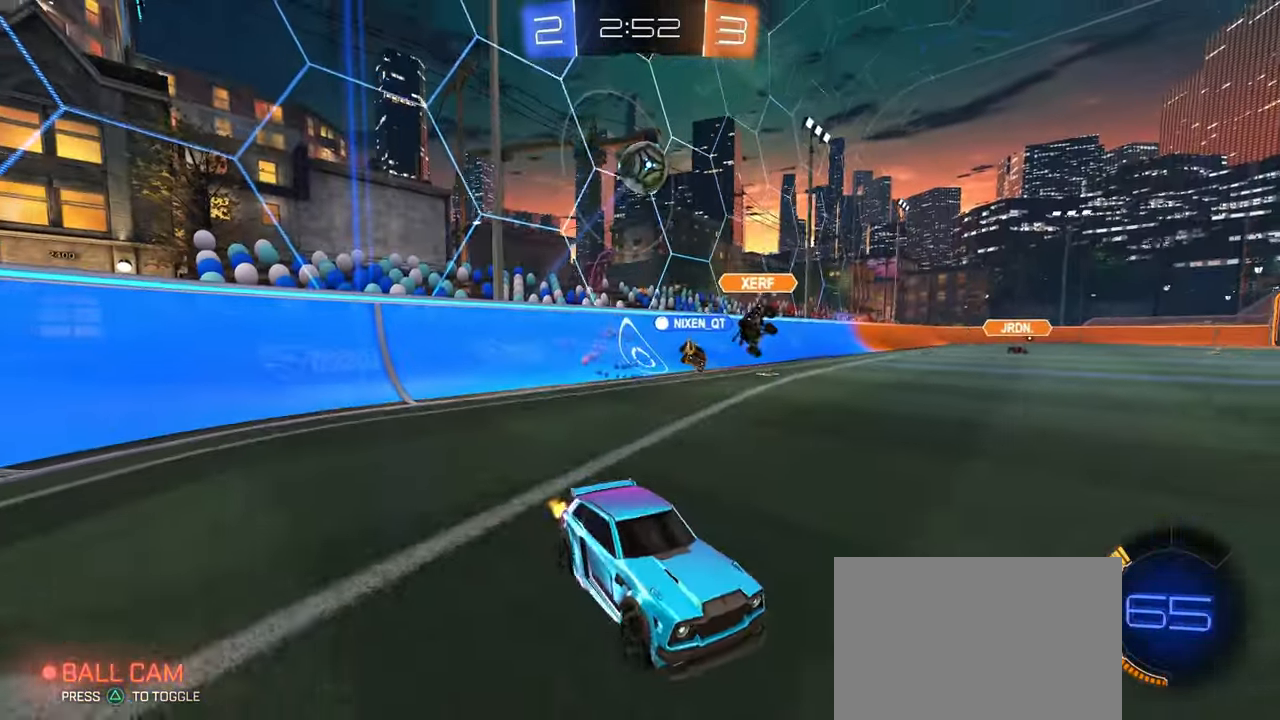
{"buttons": [], "left_stick": "right", "right_stick": "center", "events": [[350, "left_stick", "center"], [500, "left_stick", "right"]]}
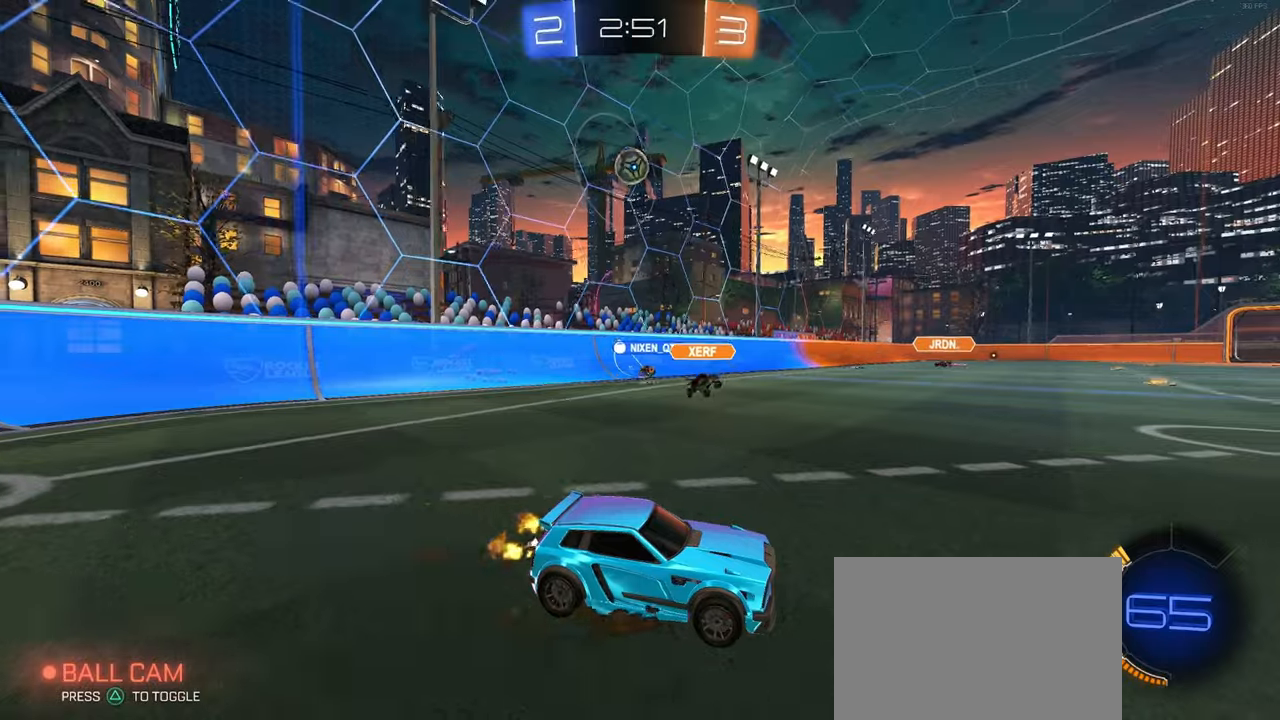
{"buttons": [], "left_stick": "left", "right_stick": "center", "events": [[100, "left_stick", "center"], [150, "left_stick", "left"]]}
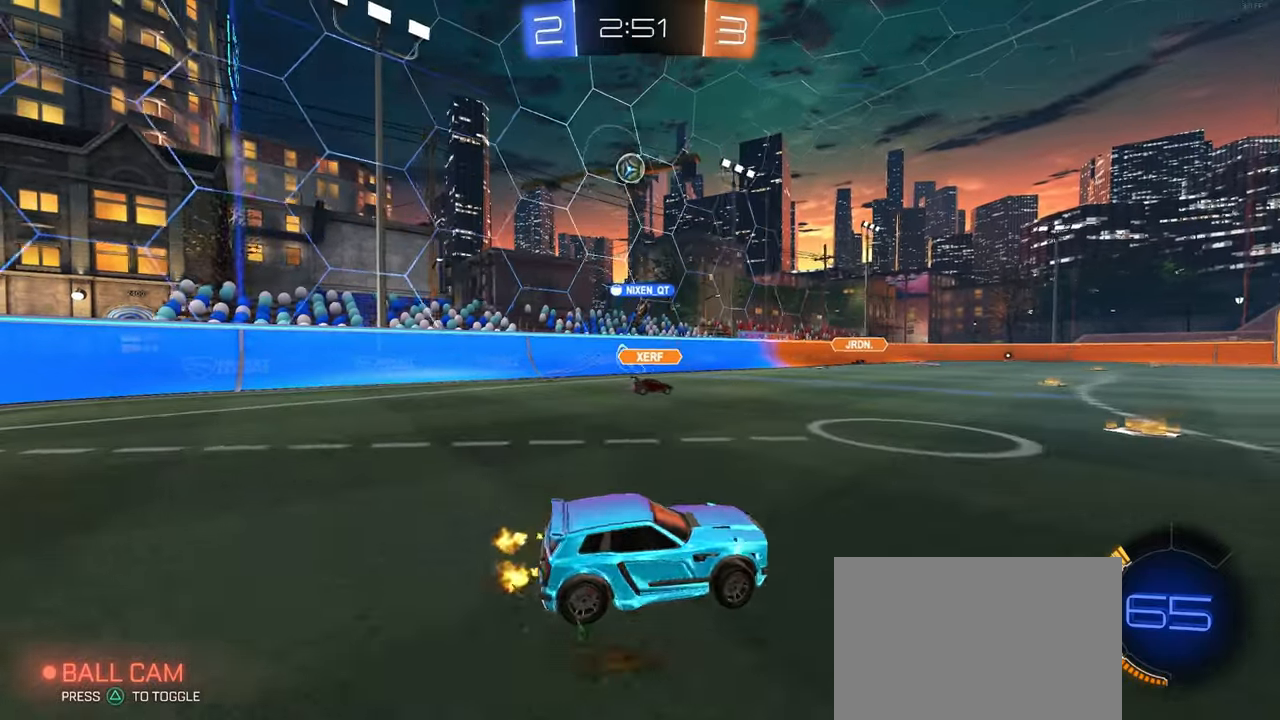
{"buttons": [], "left_stick": "center", "right_stick": "center", "events": [[100, "left_stick", "center"]]}
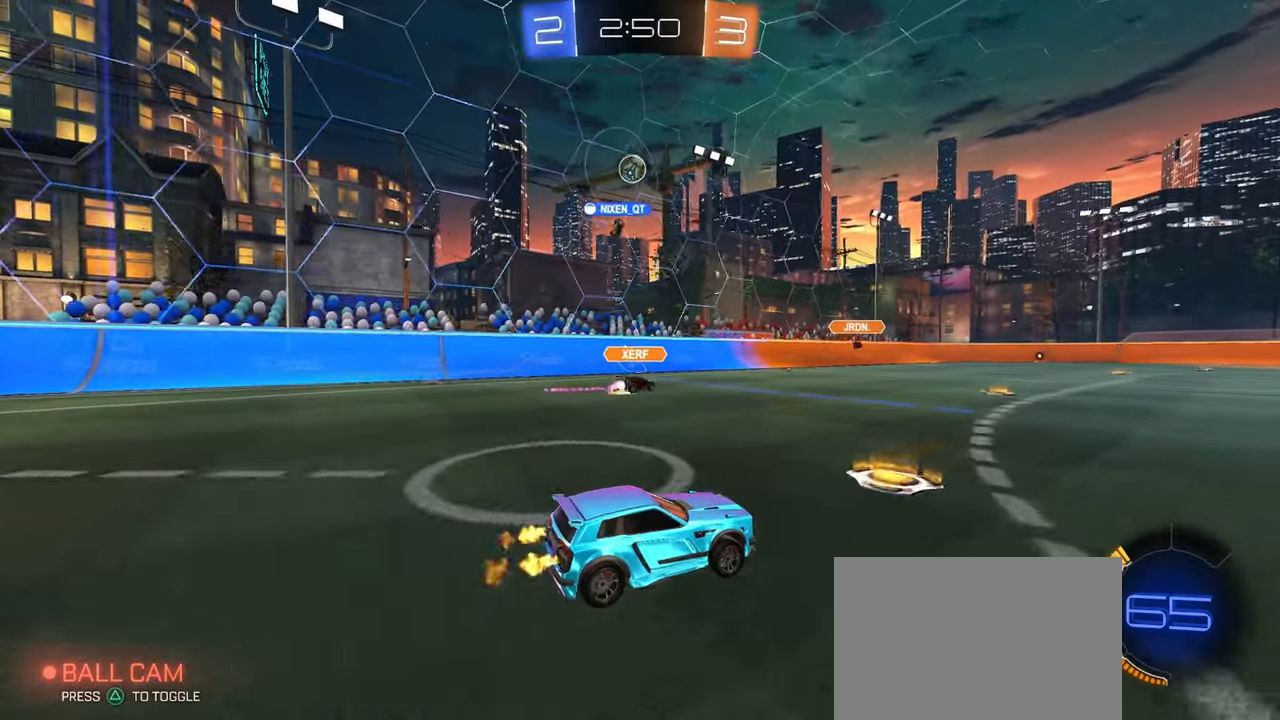
{"buttons": [], "left_stick": "center", "right_stick": "center", "events": [[17, "left_stick", "left"], [234, "left_stick", "center"]]}
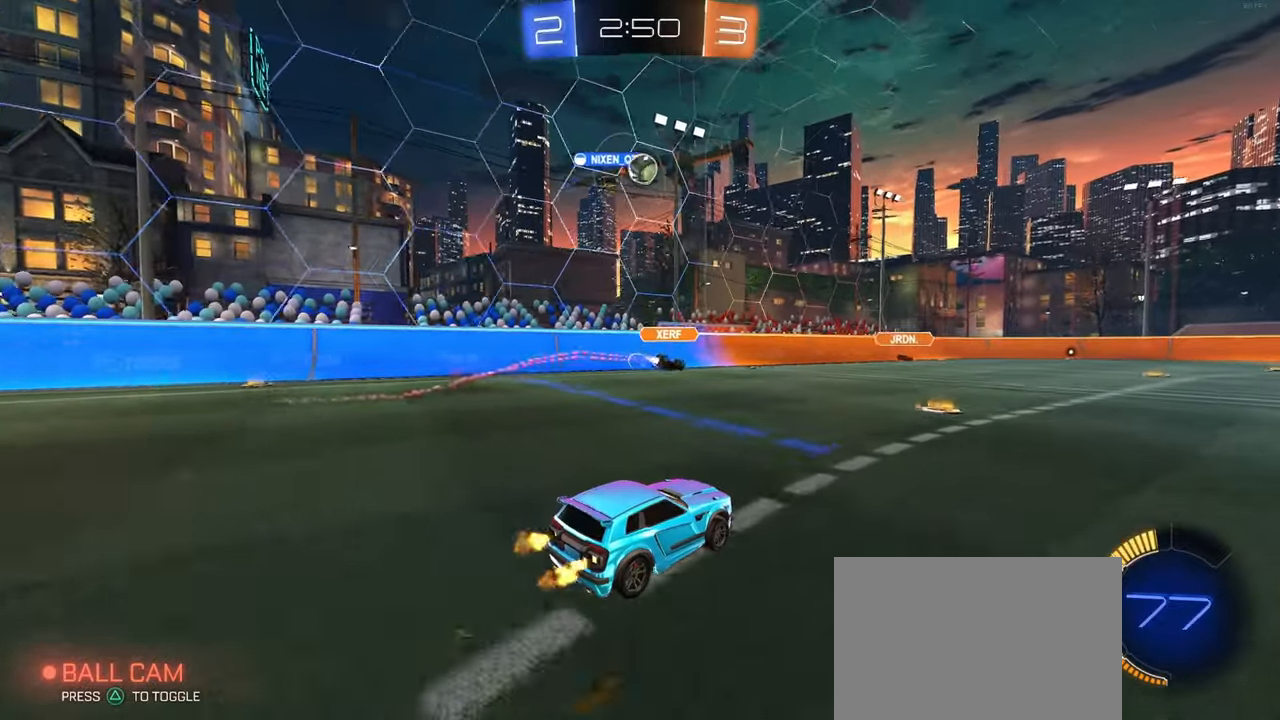
{"buttons": ["SQUARE"], "left_stick": "right", "right_stick": "center", "events": [[84, "left_stick", "left"], [184, "left_stick", "center"], [234, "left_stick", "right"], [400, "SQUARE", "down"]]}
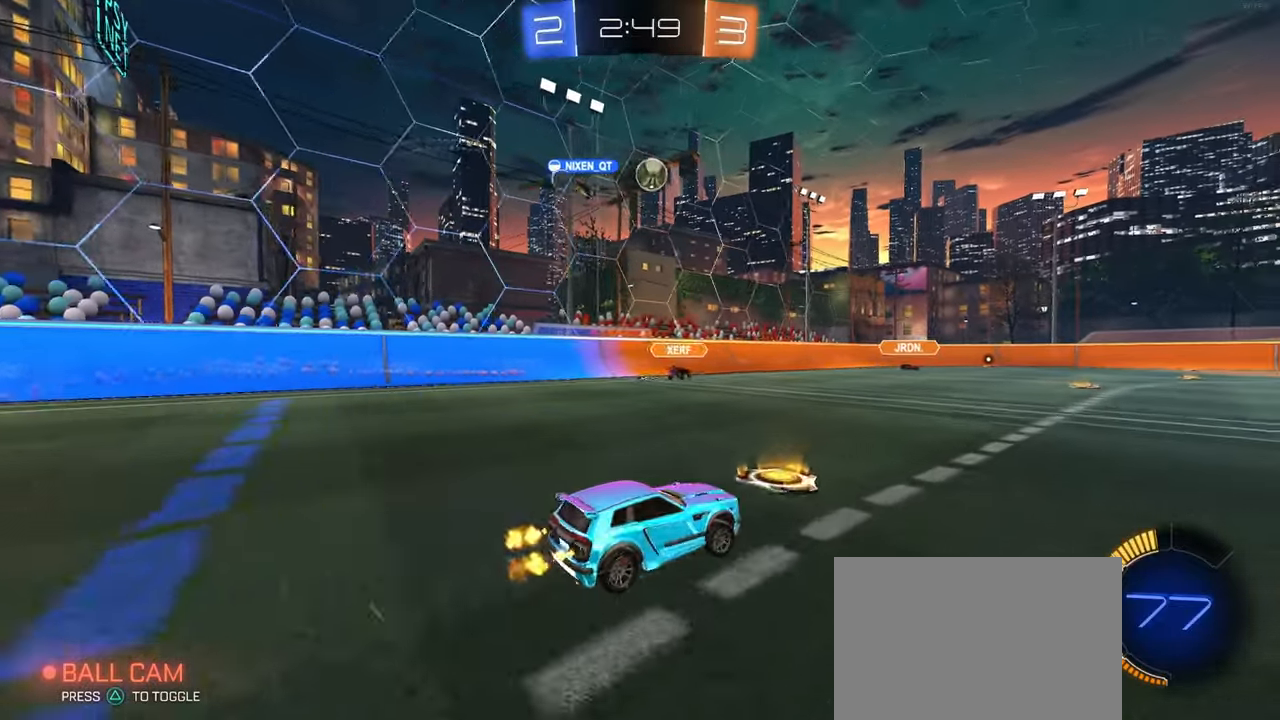
{"buttons": [], "left_stick": "left", "right_stick": "center", "events": [[34, "SQUARE", "up"], [417, "left_stick", "center"], [484, "left_stick", "left"]]}
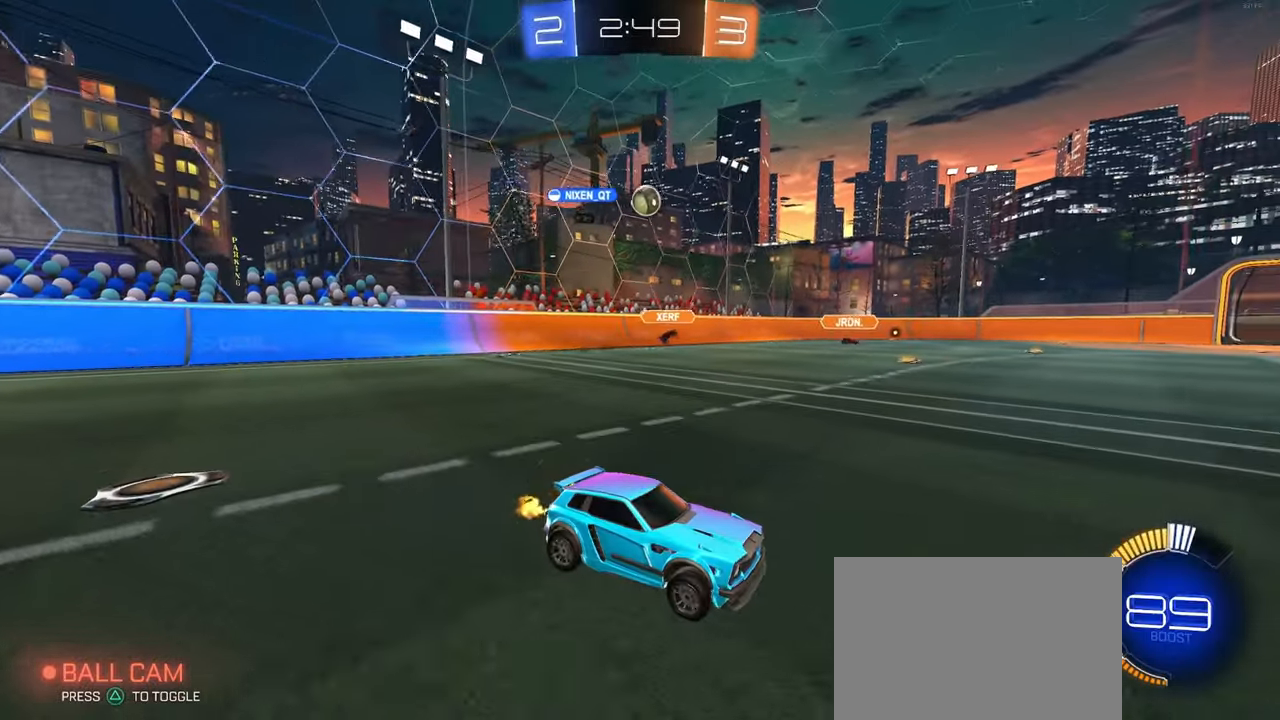
{"buttons": [], "left_stick": "left", "right_stick": "center", "events": []}
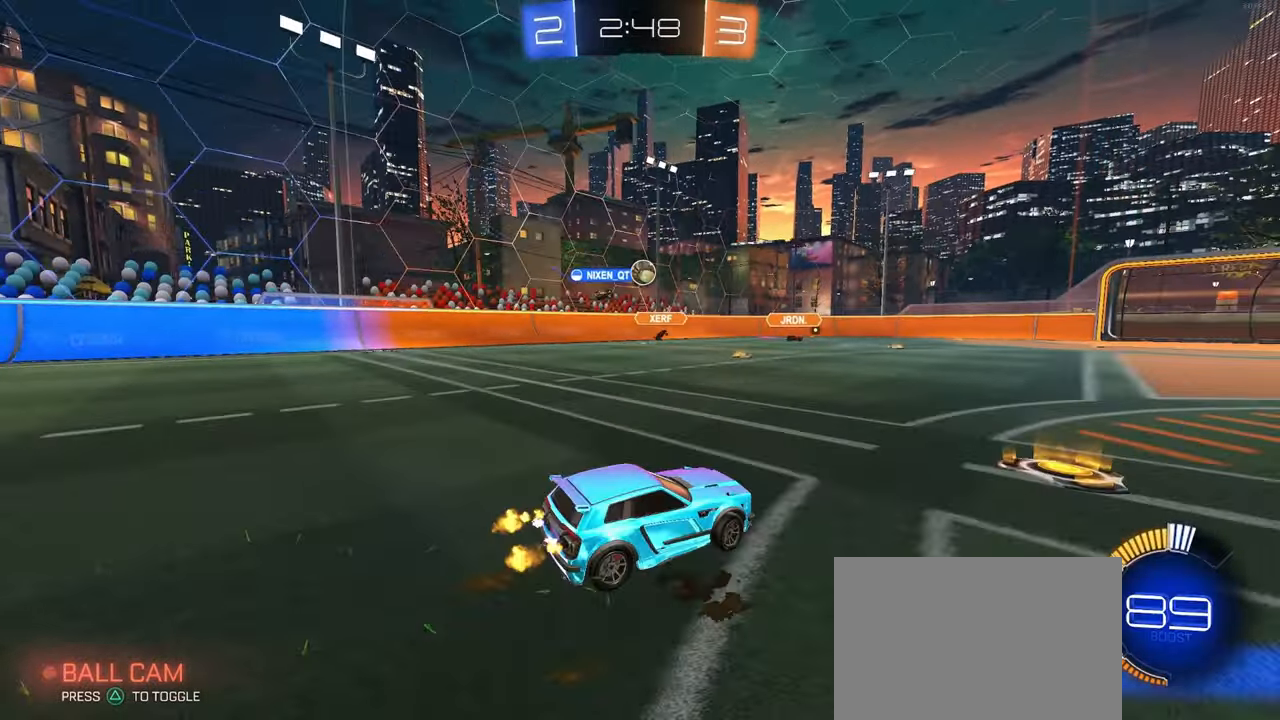
{"buttons": [], "left_stick": "left", "right_stick": "center", "events": [[217, "left_stick", "center"], [334, "left_stick", "left"]]}
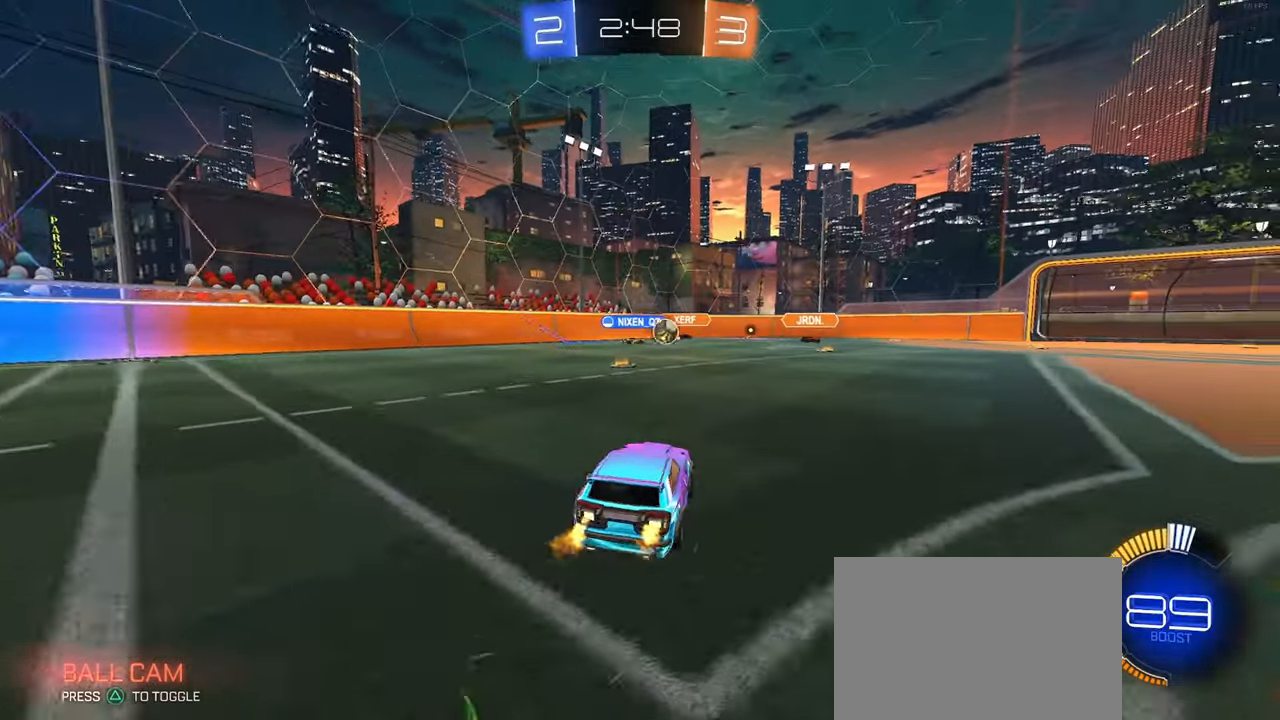
{"buttons": [], "left_stick": "center", "right_stick": "center", "events": [[134, "left_stick", "center"]]}
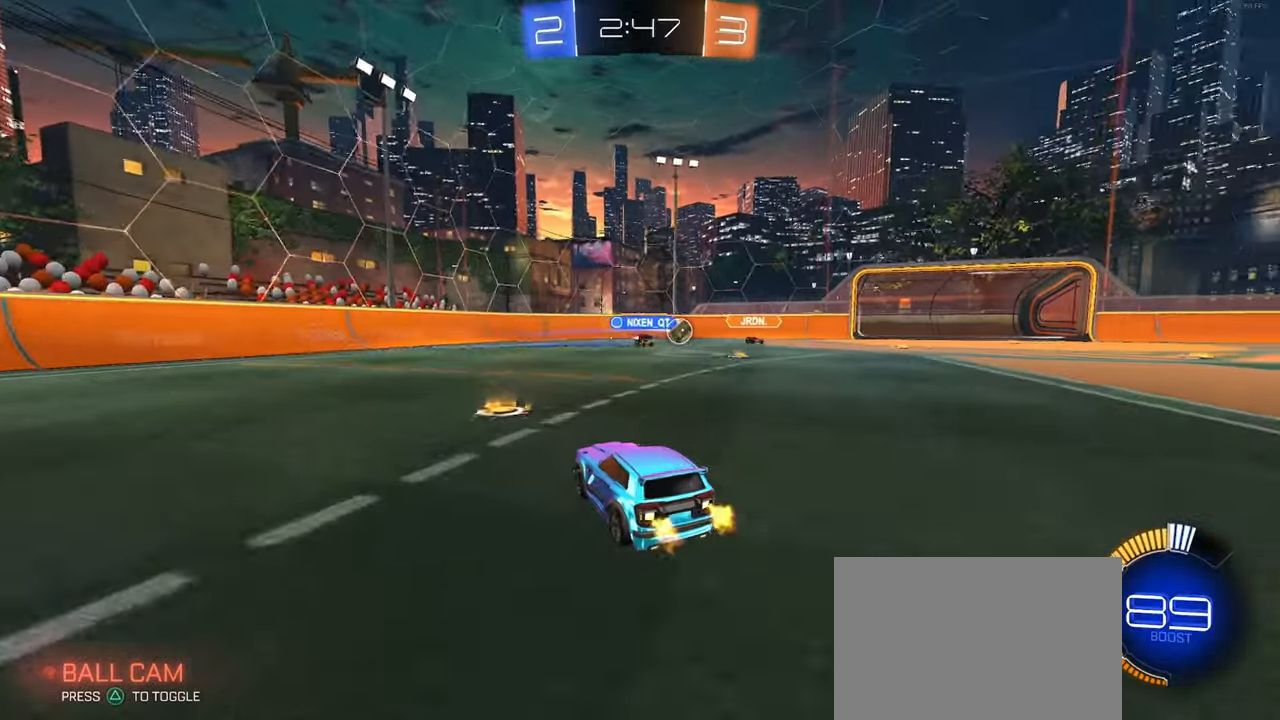
{"buttons": ["R1"], "left_stick": "center", "right_stick": "center", "events": [[84, "left_stick", "right"], [150, "R1", "down"], [500, "left_stick", "center"]]}
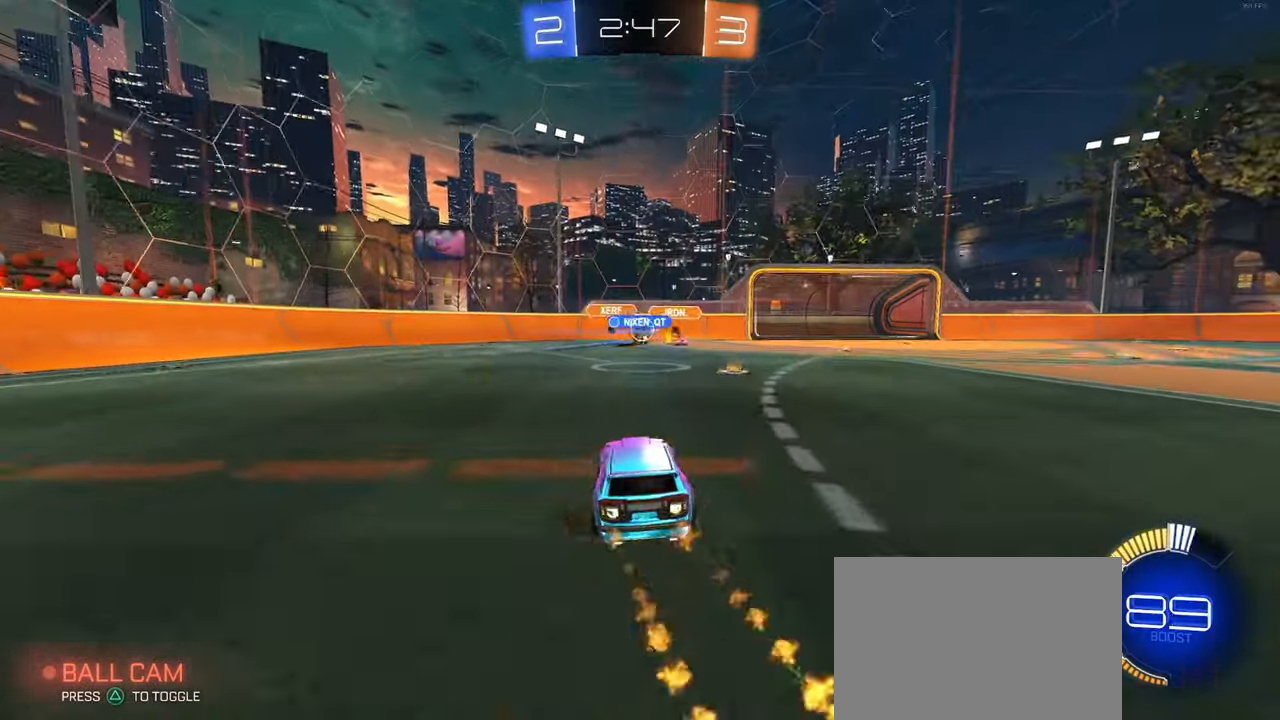
{"buttons": [], "left_stick": "left", "right_stick": "center", "events": [[17, "R1", "up"], [200, "left_stick", "left"]]}
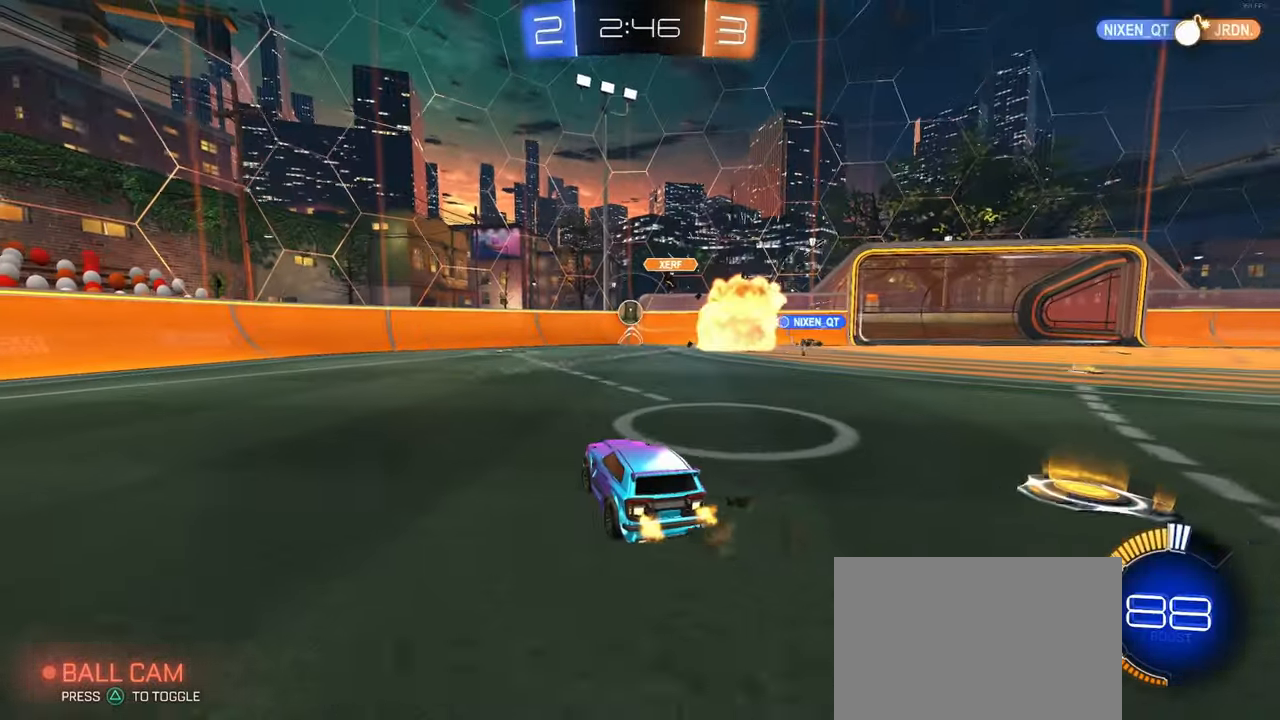
{"buttons": [], "left_stick": "left", "right_stick": "center", "events": [[50, "left_stick", "center"], [183, "left_stick", "left"]]}
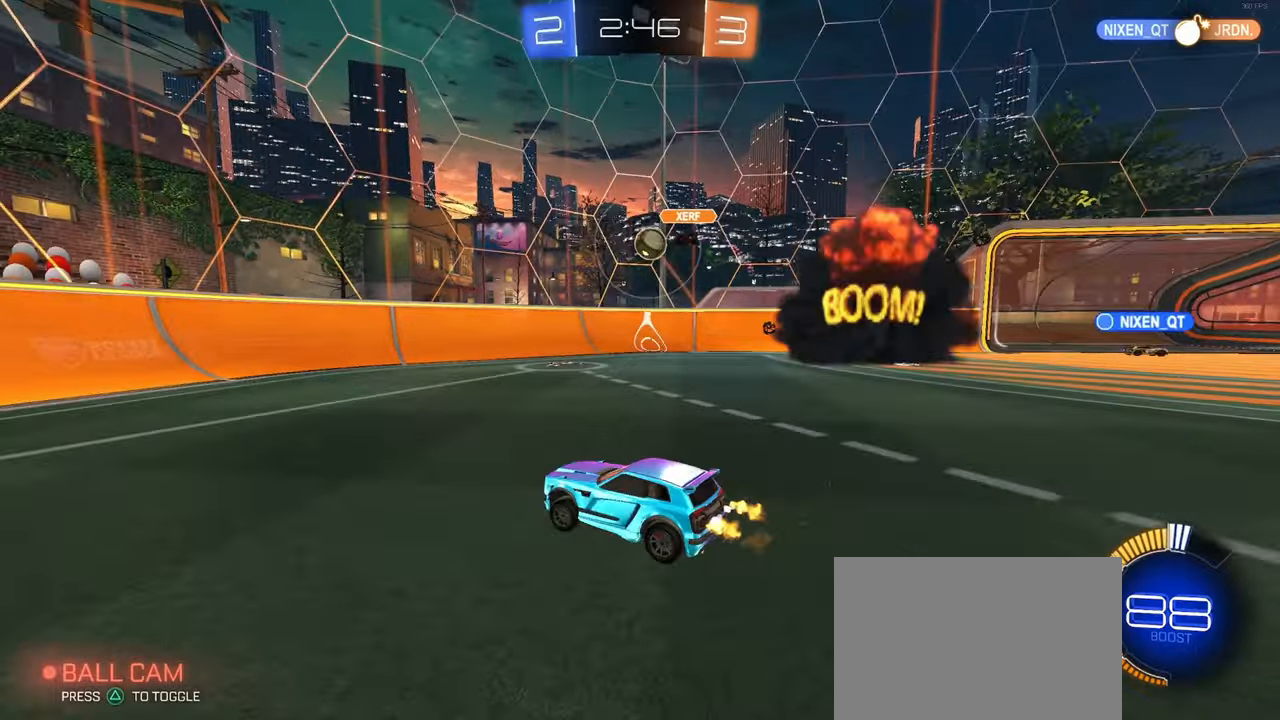
{"buttons": ["R1"], "left_stick": "right", "right_stick": "center", "events": [[300, "left_stick", "center"], [383, "left_stick", "right"], [433, "R1", "down"]]}
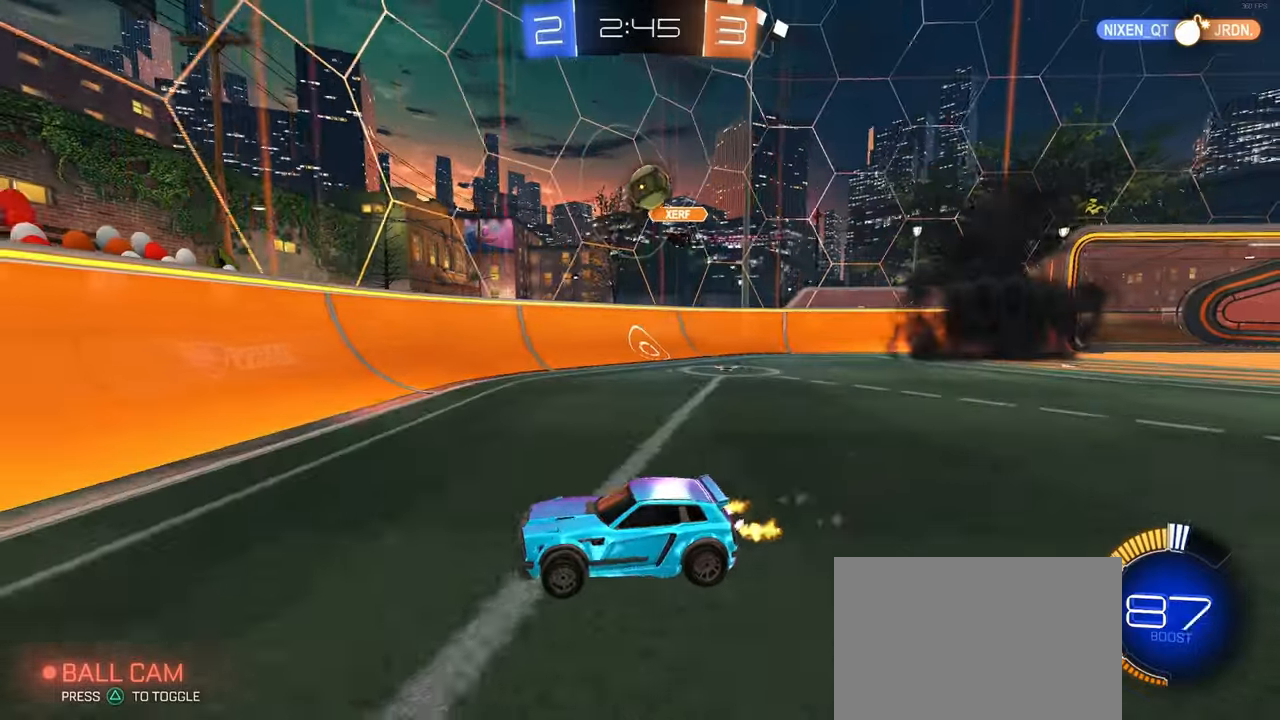
{"buttons": ["R1"], "left_stick": "right", "right_stick": "center", "events": [[33, "left_stick", "center"], [116, "R1", "up"], [183, "left_stick", "right"], [333, "R1", "down"]]}
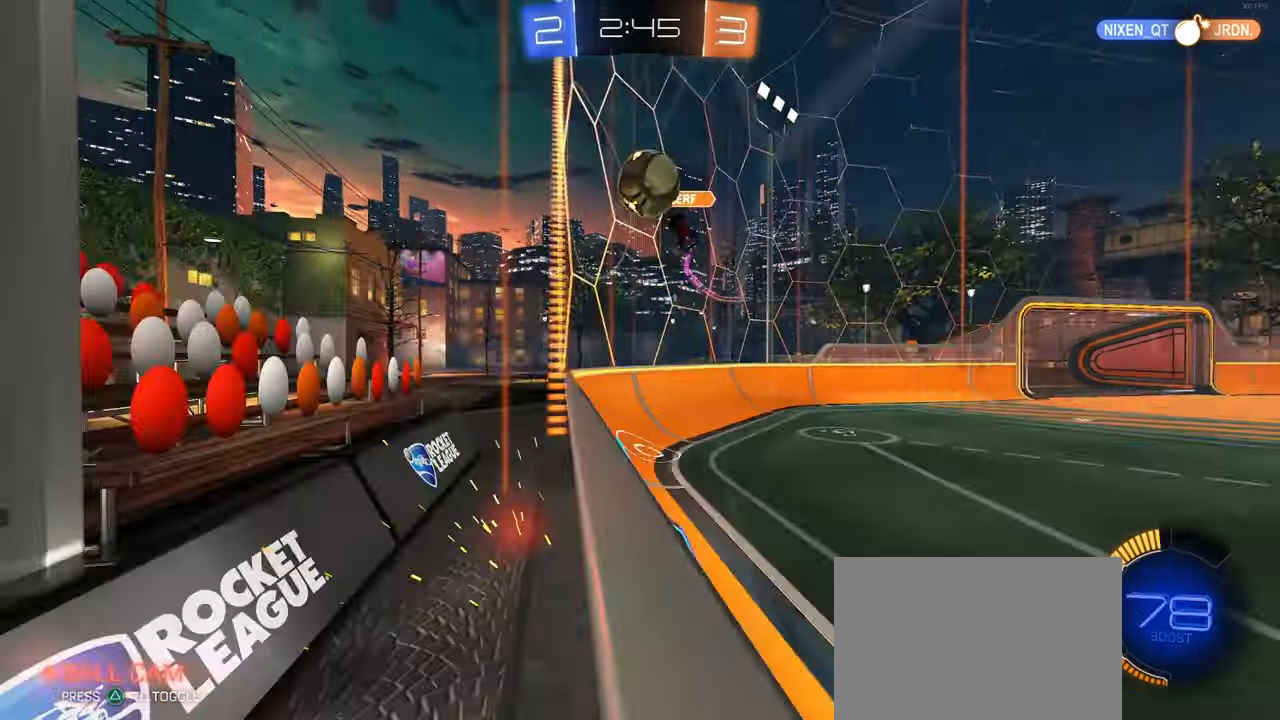
{"buttons": [], "left_stick": "down", "right_stick": "center", "events": [[33, "left_stick", "center"], [116, "left_stick", "left"], [166, "left_stick", "center"], [200, "CROSS", "down"], [233, "left_stick", "left"], [333, "CROSS", "up"], [350, "R1", "up"], [483, "left_stick", "down"]]}
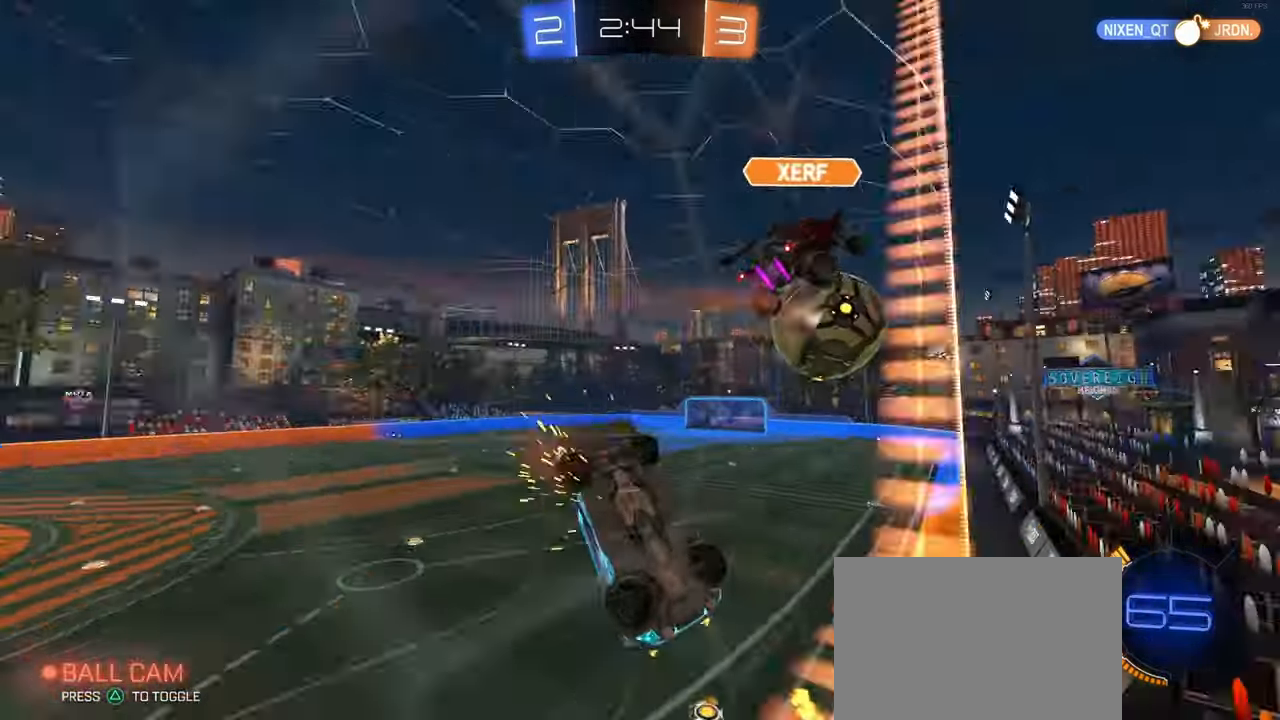
{"buttons": ["R1"], "left_stick": "center", "right_stick": "center", "events": [[16, "left_stick", "down-right"], [216, "left_stick", "center"], [500, "R1", "down"]]}